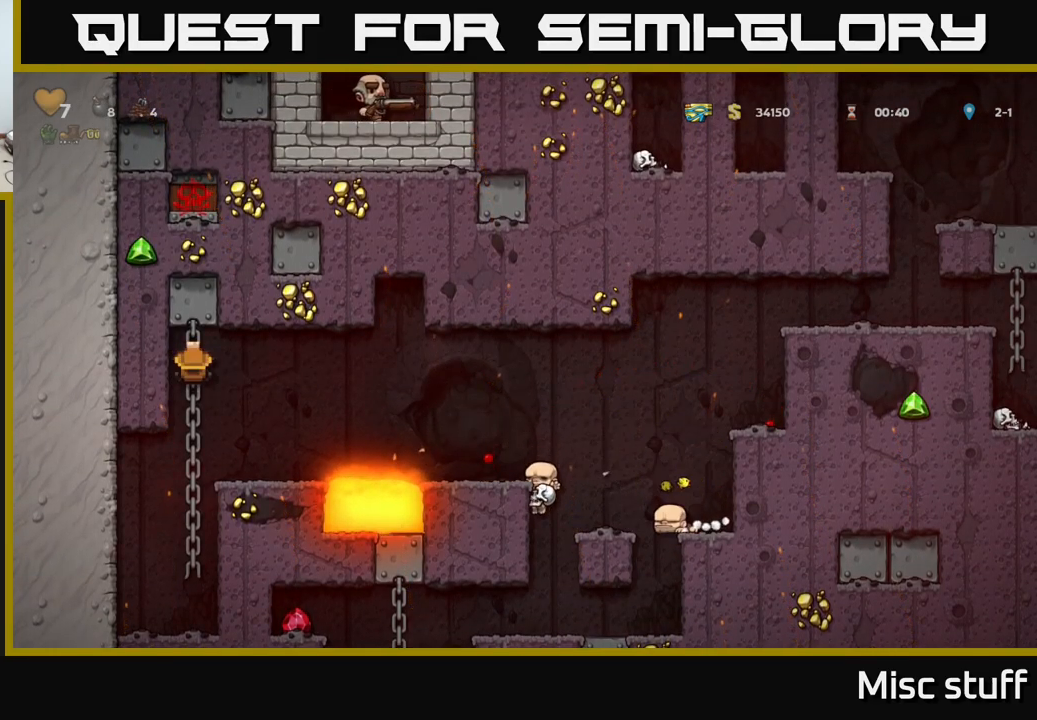
Gameplay with a controller (Xbox layout); each line is a JSON object with the inputs held at the frame after it. "events" lists button and stick changes between this image and that frame as [ms after this image, input, new state], when the widget could be followed in between. Not read: right_stick.
{"buttons": [], "left_stick": "center", "events": [[283, "DPAD_DOWN", "down"], [350, "A", "down"], [450, "A", "up"], [483, "DPAD_DOWN", "up"]]}
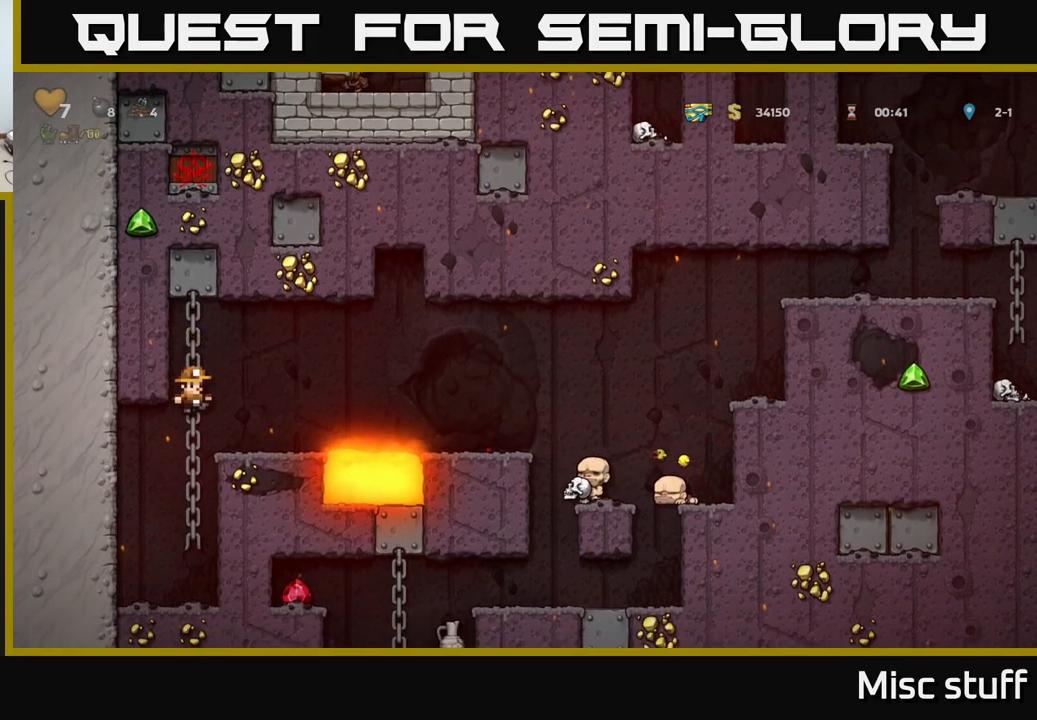
{"buttons": ["DPAD_UP"], "left_stick": "center", "events": [[100, "DPAD_UP", "down"]]}
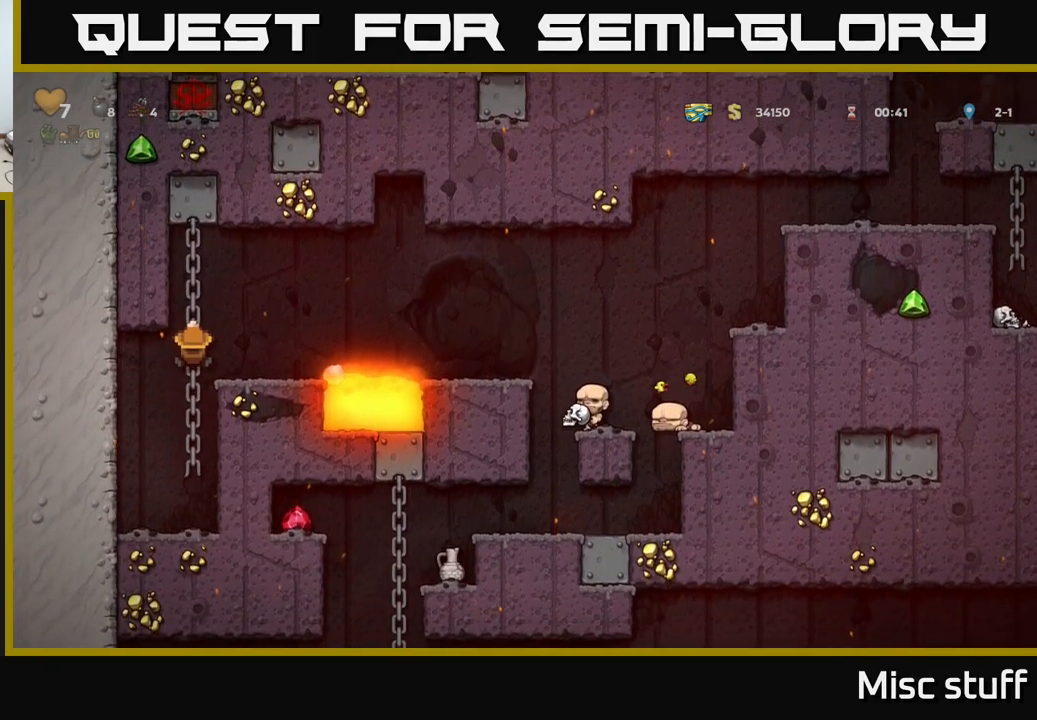
{"buttons": [], "left_stick": "center", "events": [[50, "DPAD_UP", "up"], [67, "A", "down"], [117, "DPAD_RIGHT", "down"], [217, "A", "up"], [233, "DPAD_RIGHT", "up"]]}
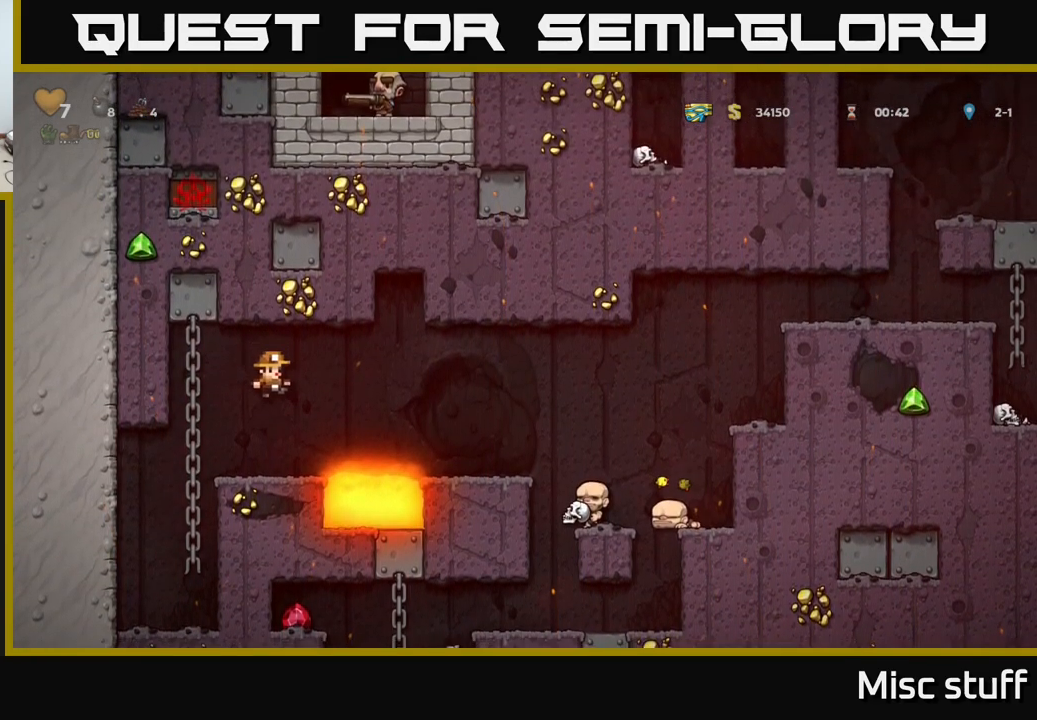
{"buttons": ["DPAD_UP"], "left_stick": "center", "events": [[133, "DPAD_LEFT", "down"], [200, "A", "down"], [283, "DPAD_UP", "down"], [350, "DPAD_LEFT", "up"], [417, "A", "up"]]}
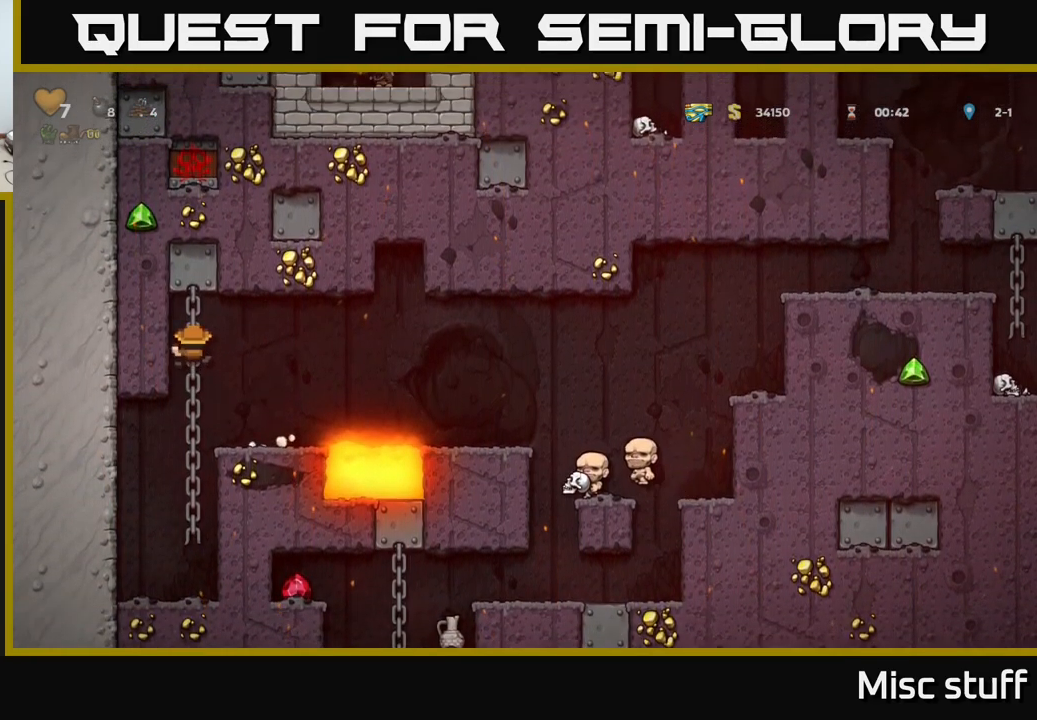
{"buttons": ["DPAD_UP"], "left_stick": "center", "events": []}
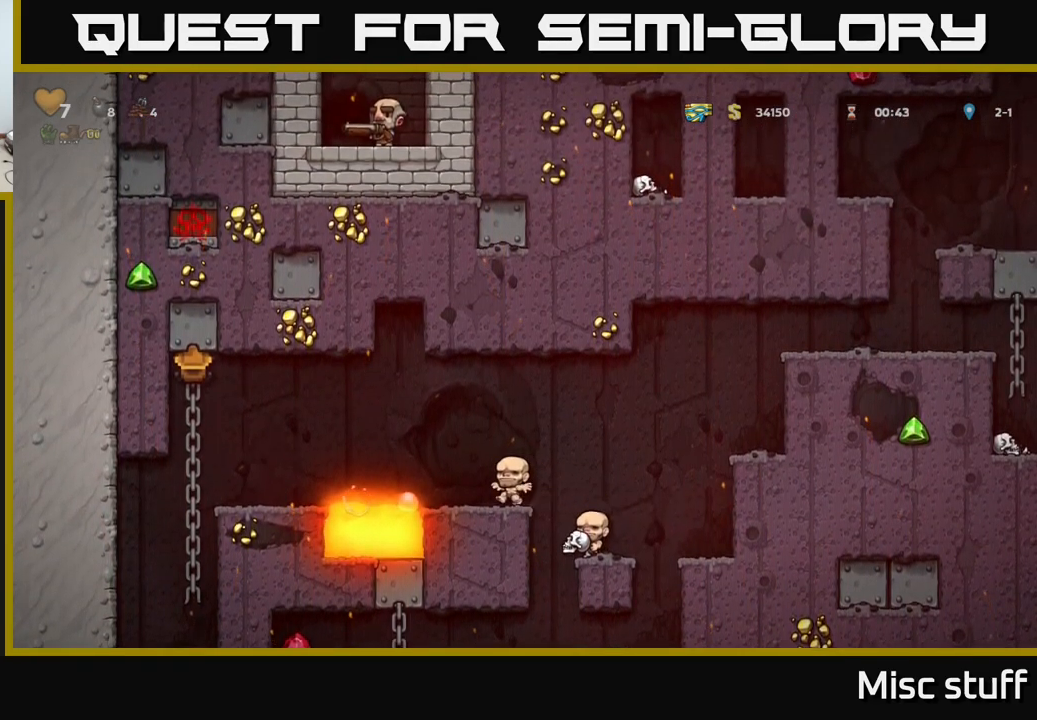
{"buttons": ["DPAD_UP"], "left_stick": "center", "events": [[183, "DPAD_LEFT", "down"], [200, "A", "down"], [200, "DPAD_UP", "up"], [317, "DPAD_UP", "down"], [367, "A", "up"], [367, "DPAD_LEFT", "up"]]}
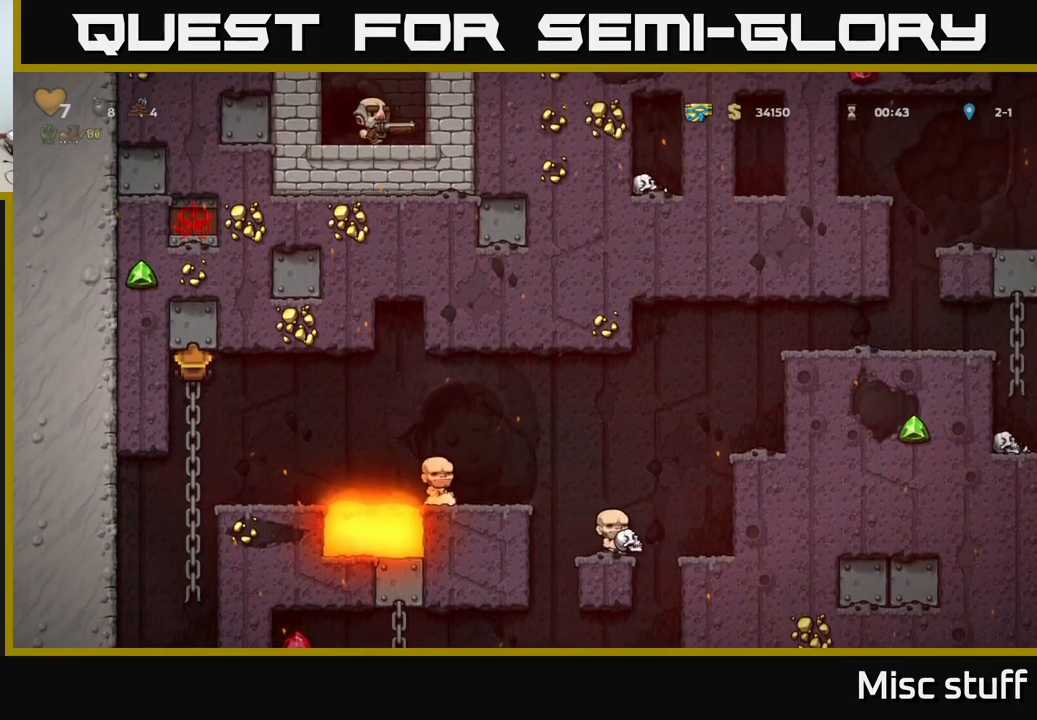
{"buttons": ["A", "DPAD_RIGHT"], "left_stick": "center", "events": [[283, "DPAD_UP", "up"], [450, "A", "down"], [467, "DPAD_RIGHT", "down"]]}
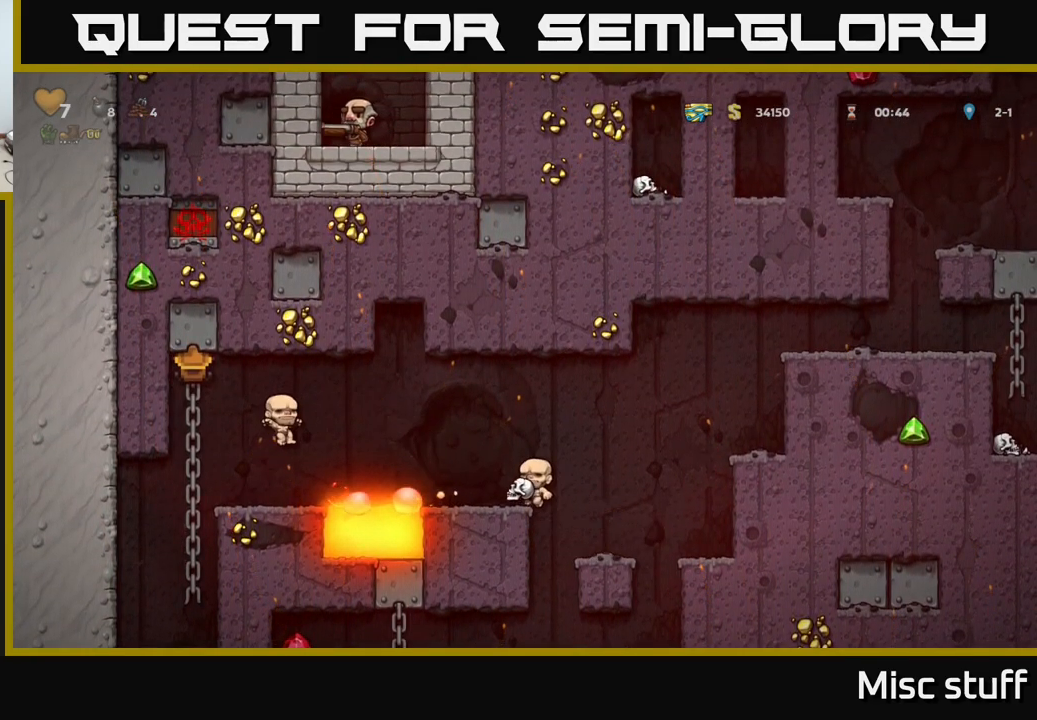
{"buttons": ["A", "DPAD_RIGHT"], "left_stick": "center", "events": [[67, "DPAD_RIGHT", "up"], [83, "A", "up"], [383, "DPAD_RIGHT", "down"], [466, "A", "down"]]}
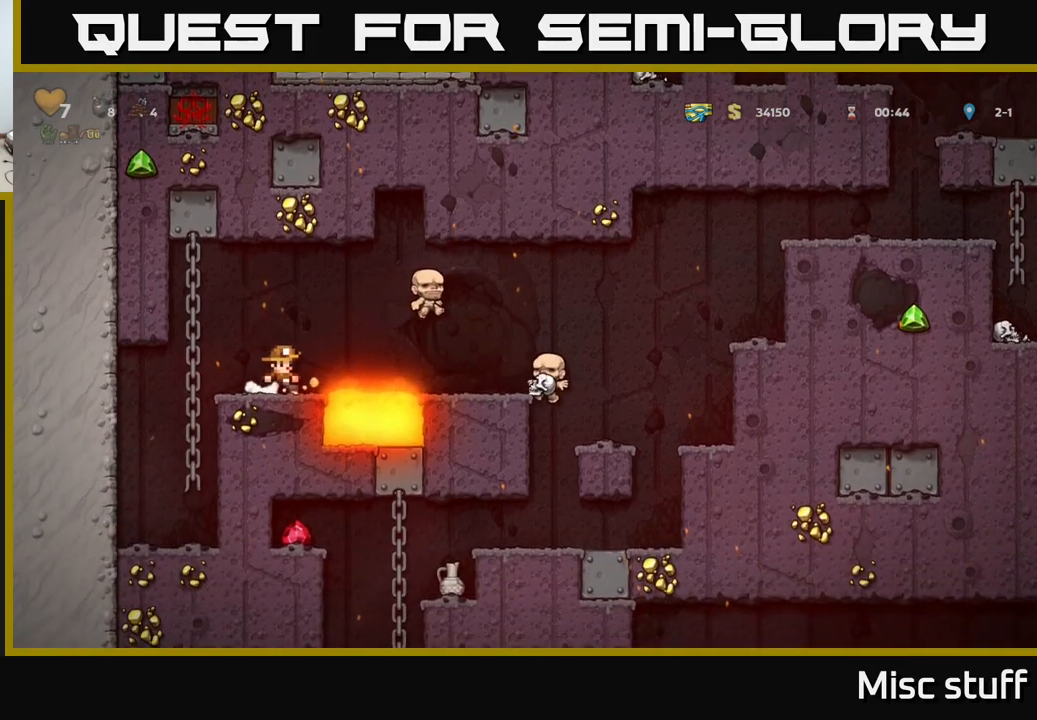
{"buttons": ["DPAD_RIGHT"], "left_stick": "center", "events": [[67, "A", "up"]]}
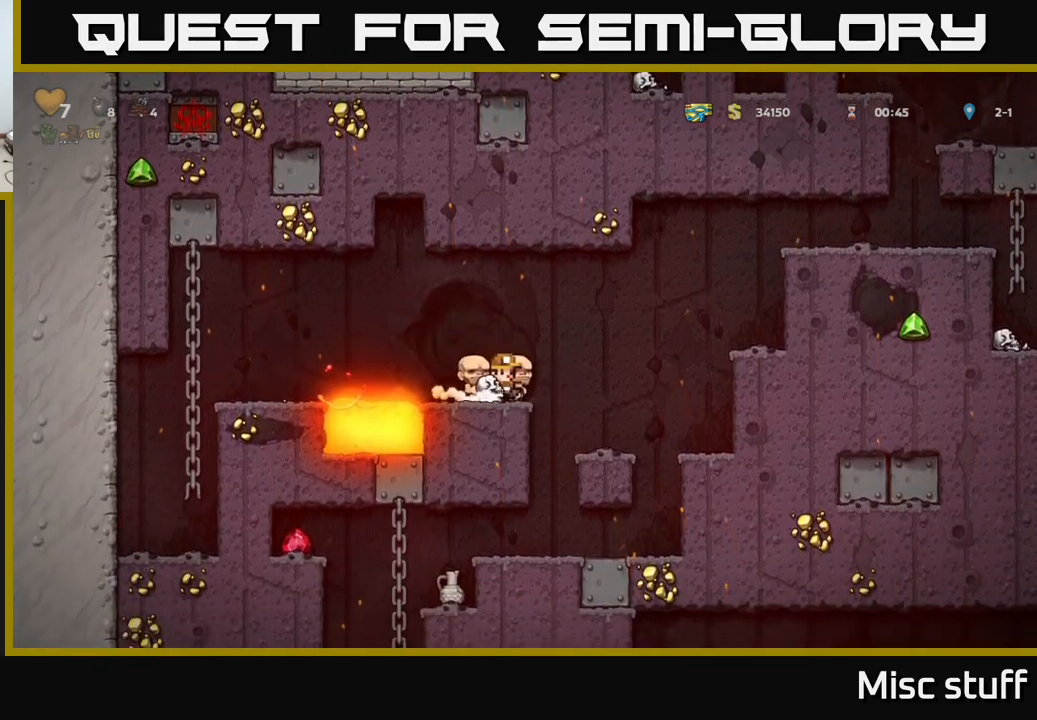
{"buttons": ["DPAD_LEFT"], "left_stick": "center", "events": [[317, "DPAD_RIGHT", "up"], [434, "DPAD_LEFT", "down"]]}
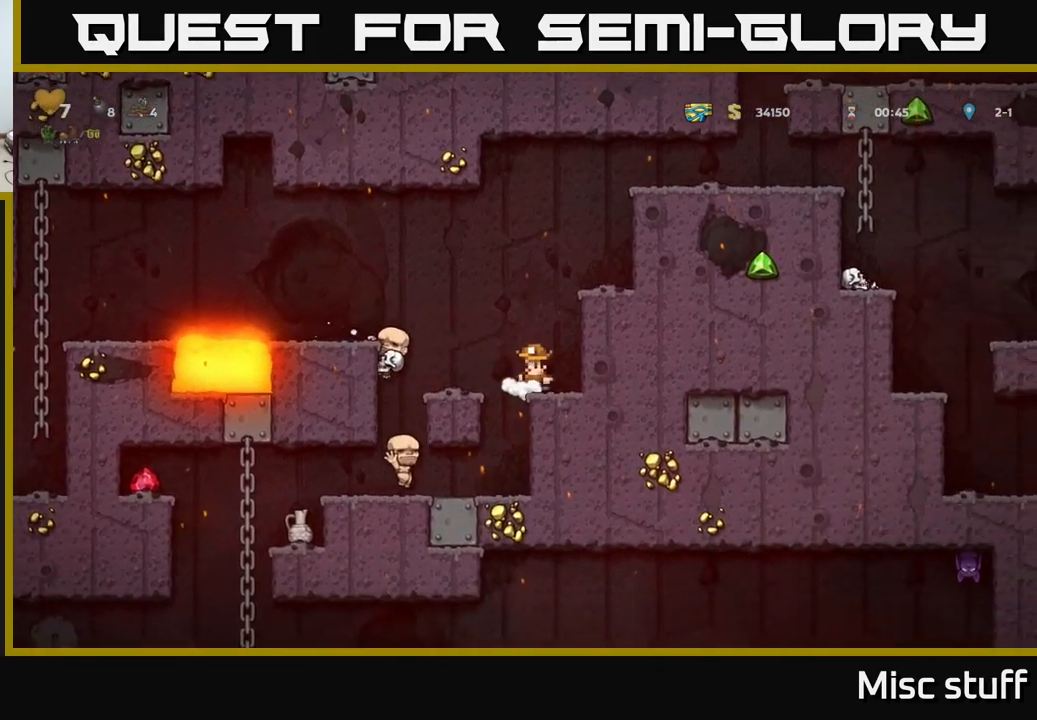
{"buttons": [], "left_stick": "center", "events": [[17, "DPAD_LEFT", "up"]]}
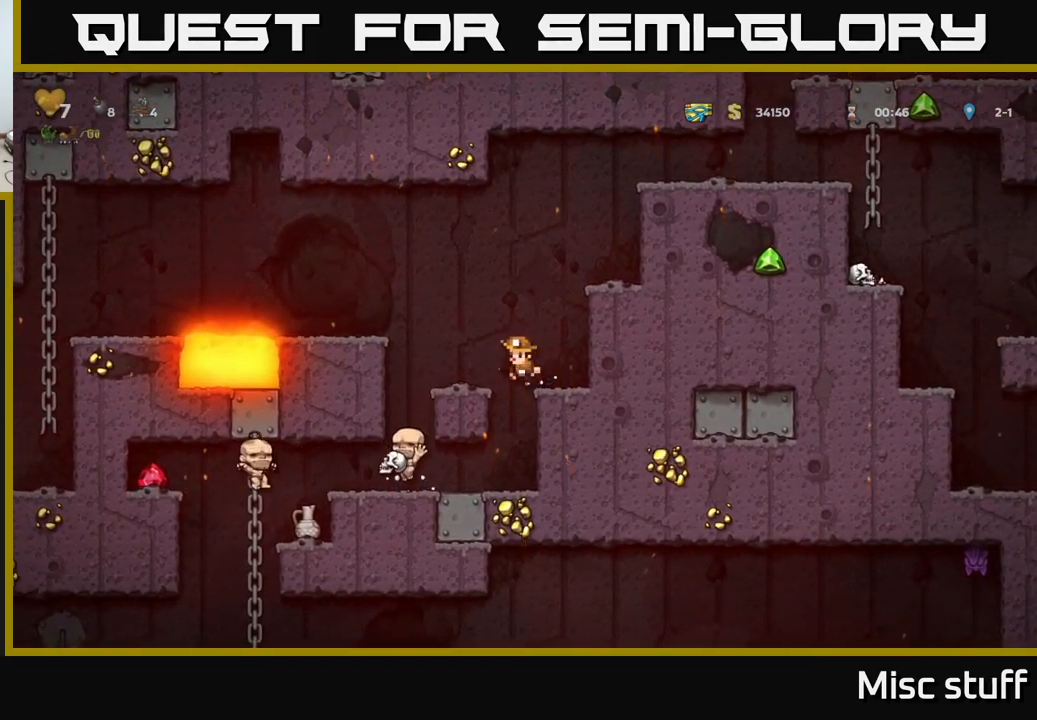
{"buttons": [], "left_stick": "center", "events": [[17, "DPAD_LEFT", "down"], [84, "DPAD_LEFT", "up"]]}
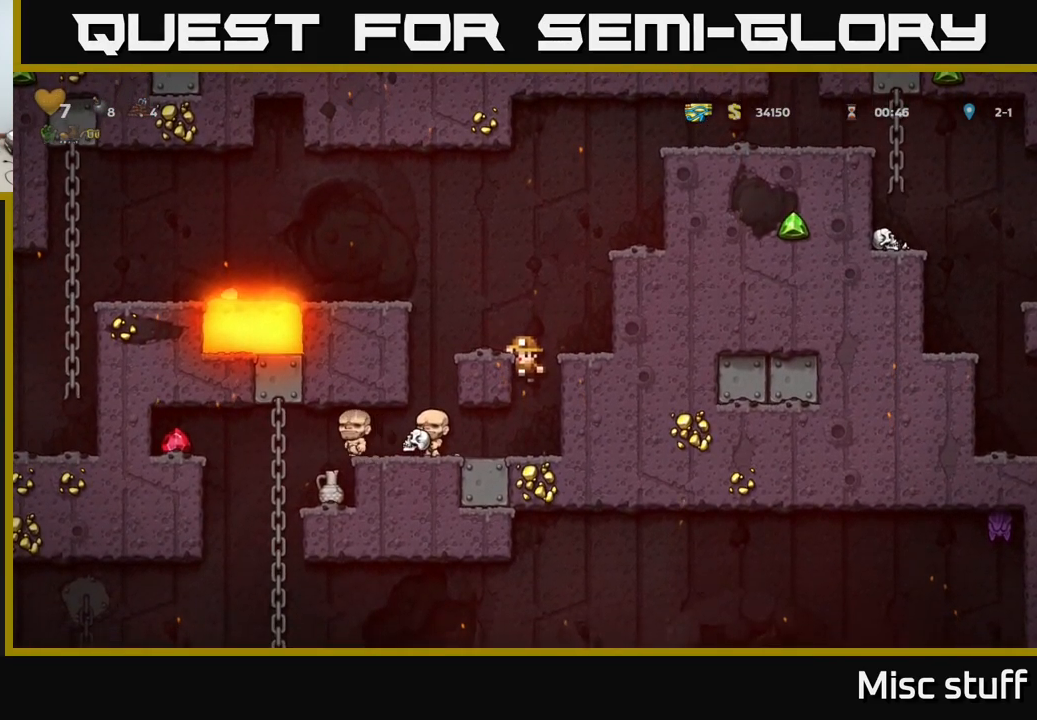
{"buttons": ["DPAD_DOWN"], "left_stick": "center", "events": [[34, "DPAD_DOWN", "down"]]}
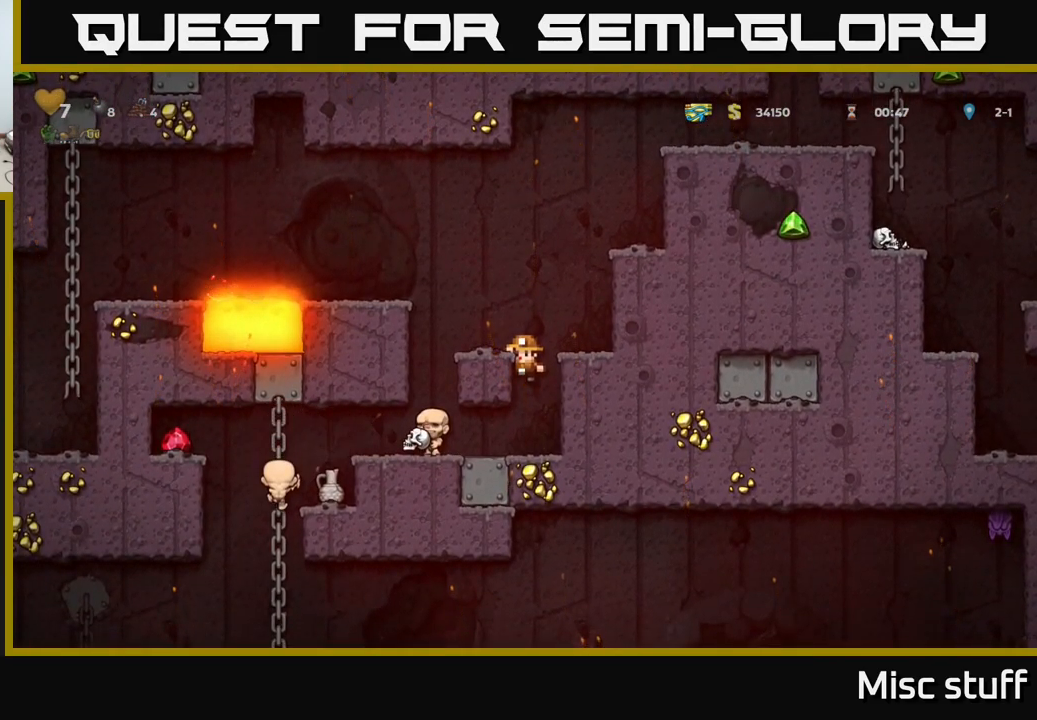
{"buttons": ["DPAD_DOWN"], "left_stick": "center", "events": [[184, "A", "down"], [284, "A", "up"]]}
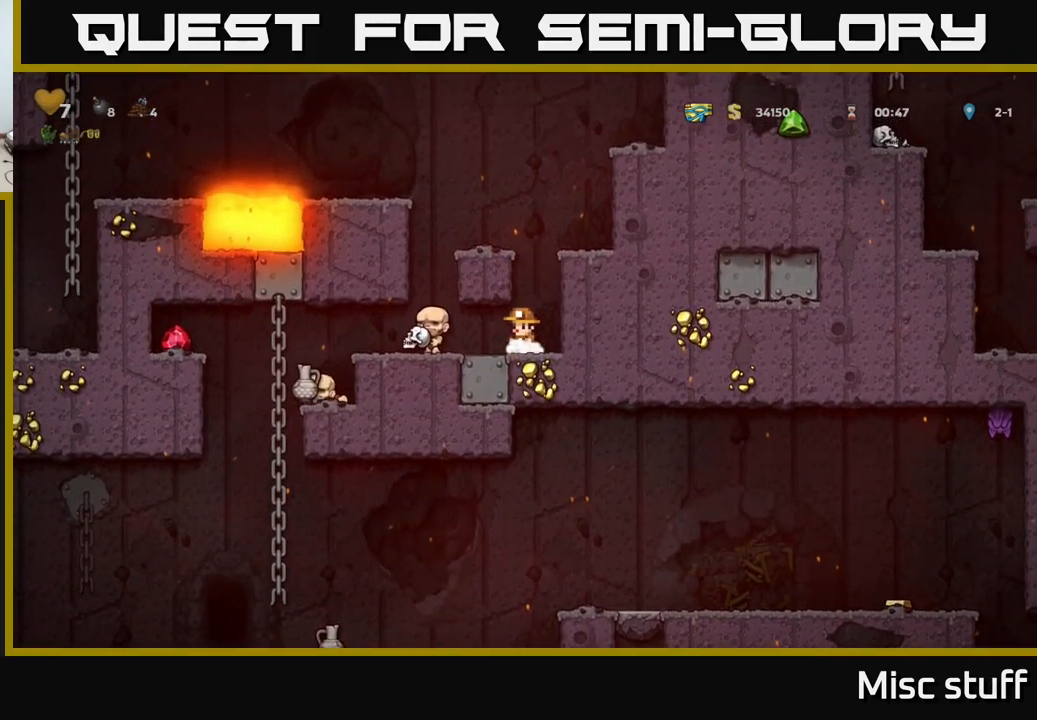
{"buttons": ["DPAD_DOWN"], "left_stick": "center", "events": []}
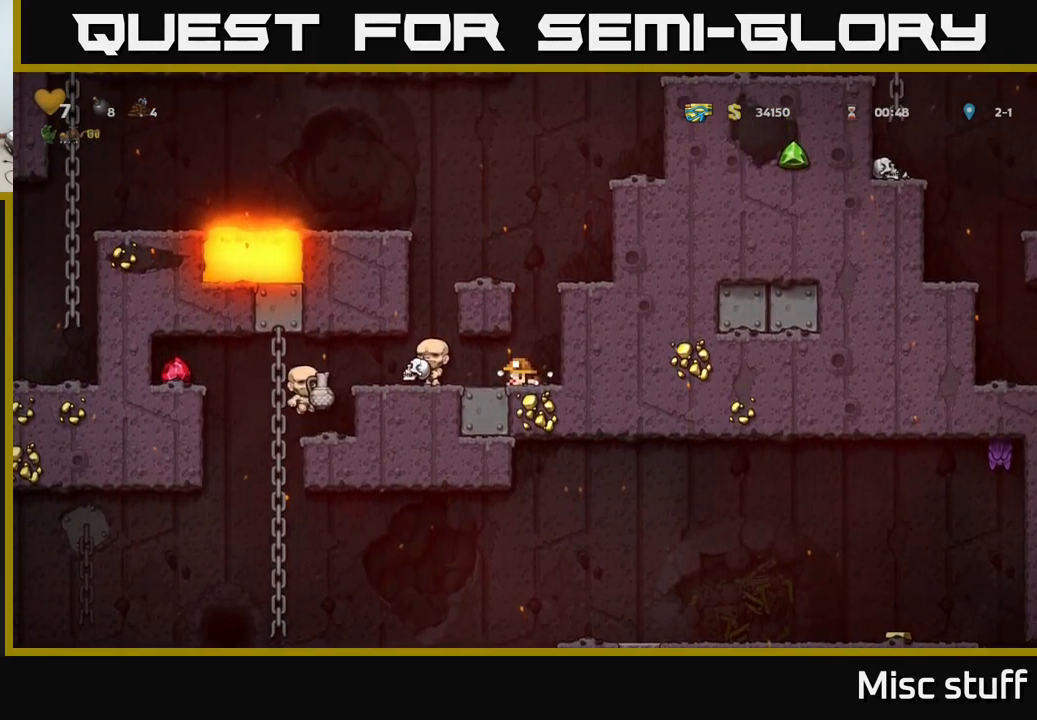
{"buttons": ["DPAD_DOWN"], "left_stick": "center", "events": []}
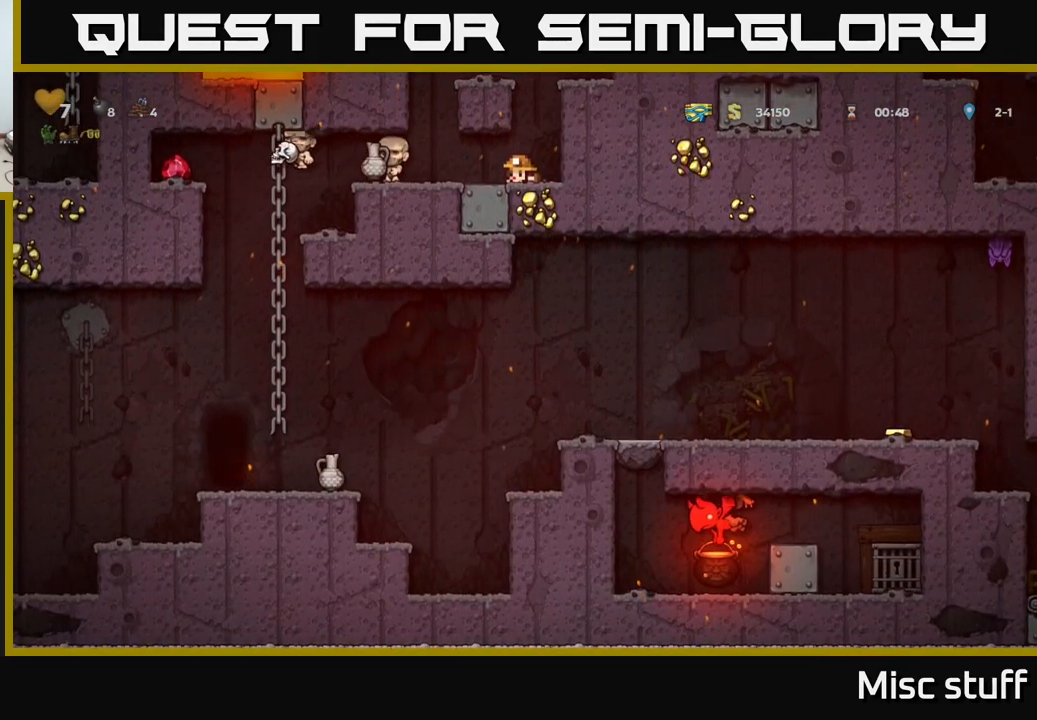
{"buttons": ["DPAD_RIGHT"], "left_stick": "center", "events": [[217, "DPAD_DOWN", "up"], [484, "DPAD_RIGHT", "down"]]}
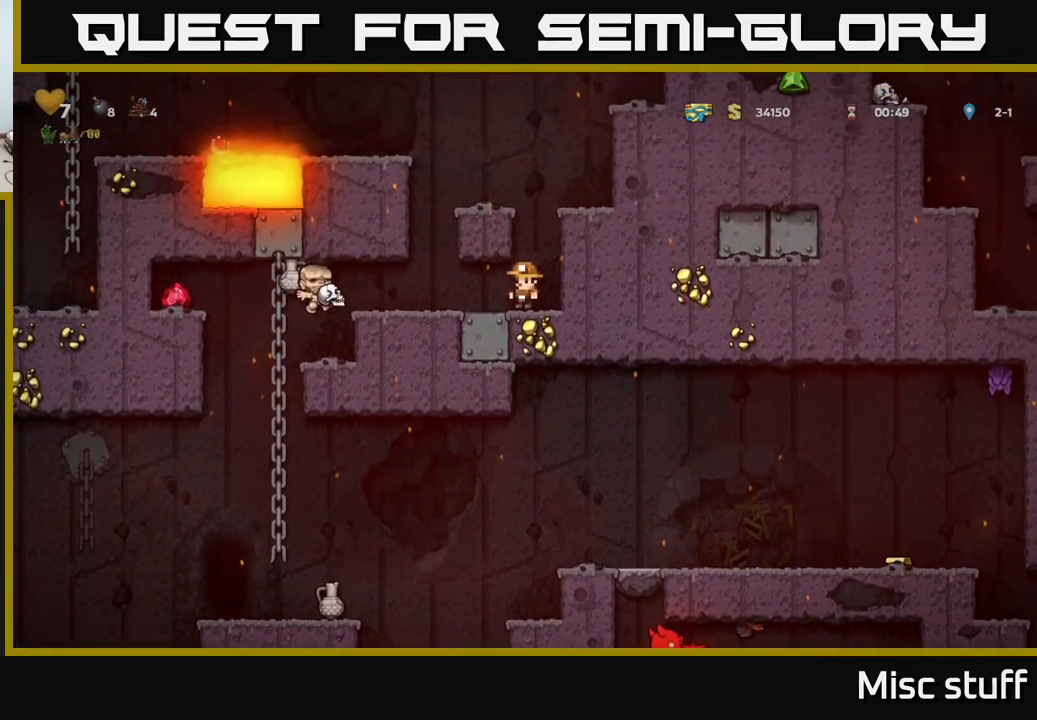
{"buttons": ["DPAD_RIGHT"], "left_stick": "center", "events": [[84, "A", "down"], [250, "A", "up"], [367, "A", "down"], [451, "A", "up"]]}
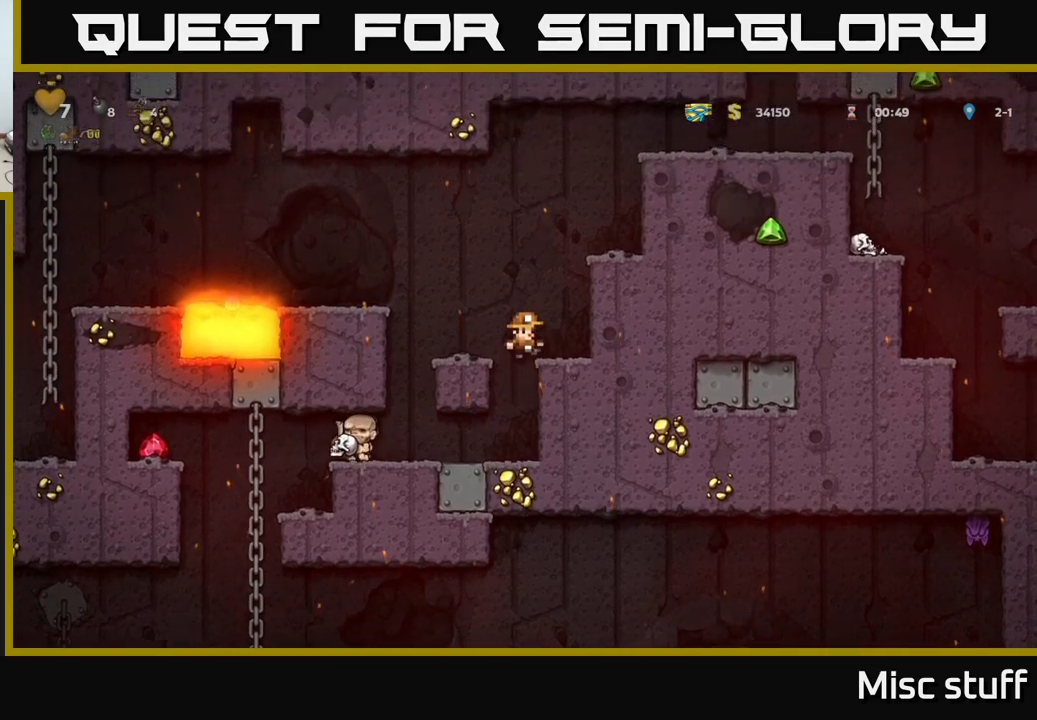
{"buttons": ["DPAD_RIGHT"], "left_stick": "center", "events": [[200, "A", "down"], [316, "A", "up"]]}
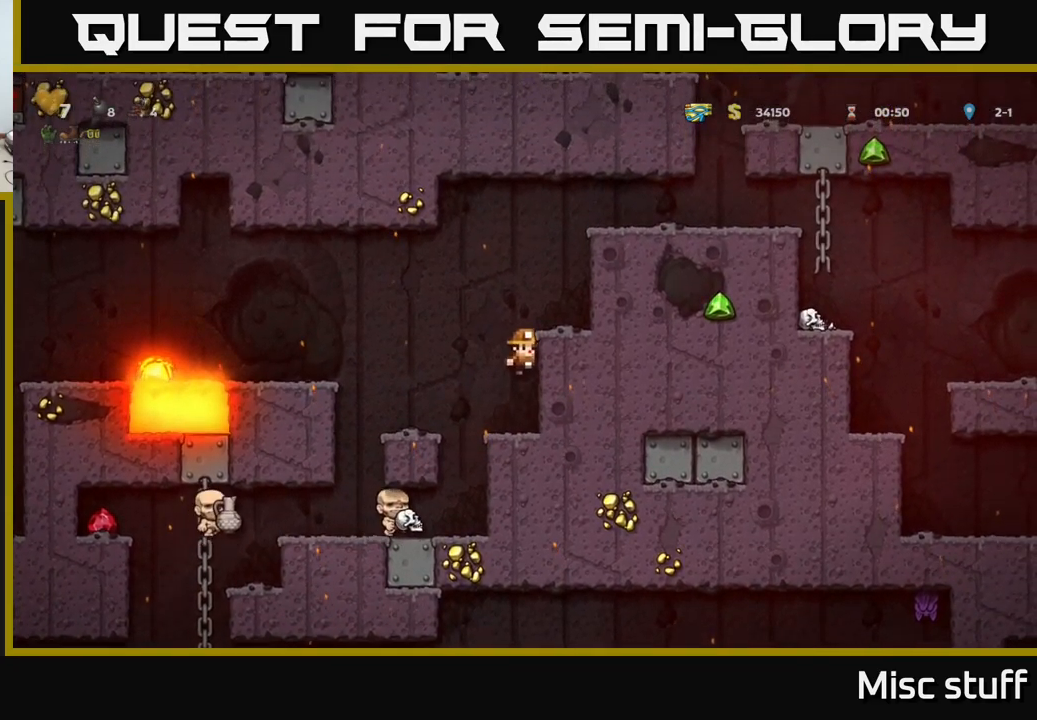
{"buttons": ["DPAD_RIGHT"], "left_stick": "center", "events": [[16, "A", "down"], [116, "A", "up"], [316, "A", "down"], [483, "A", "up"]]}
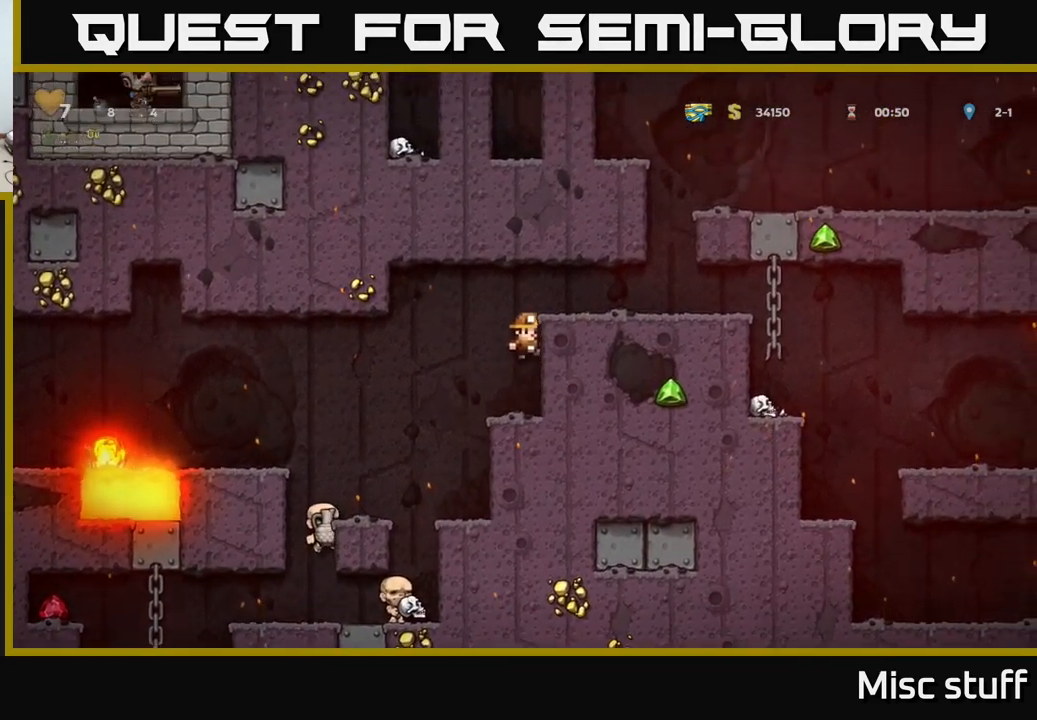
{"buttons": [], "left_stick": "center", "events": [[150, "A", "down"], [333, "A", "up"], [500, "DPAD_RIGHT", "up"]]}
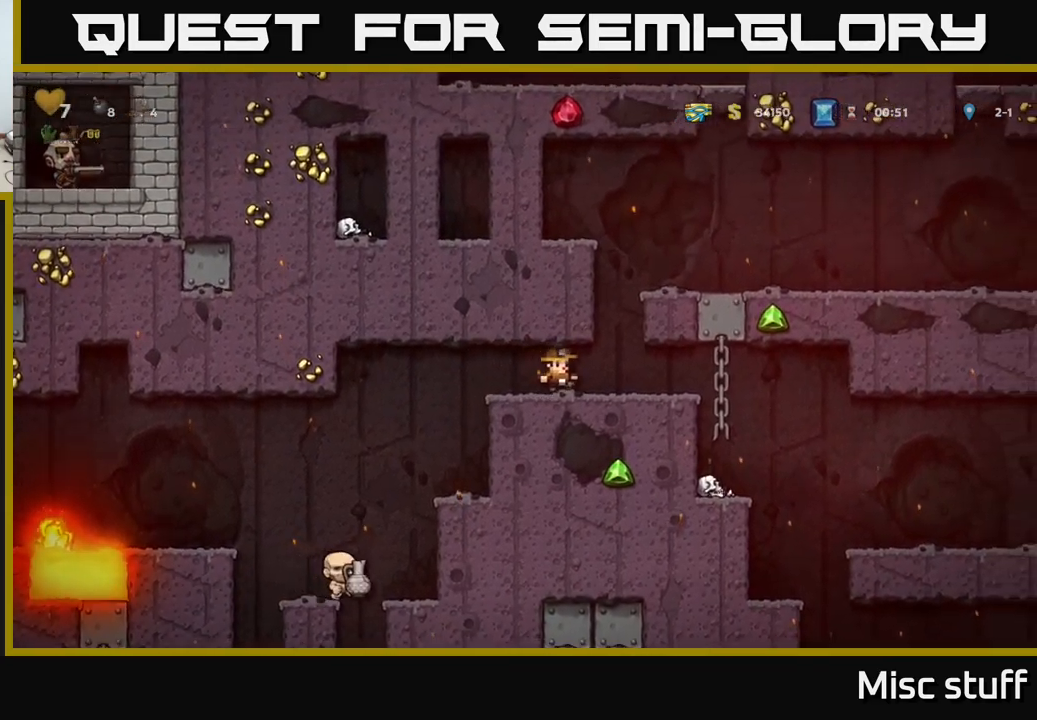
{"buttons": ["DPAD_RIGHT"], "left_stick": "center", "events": [[233, "DPAD_RIGHT", "down"]]}
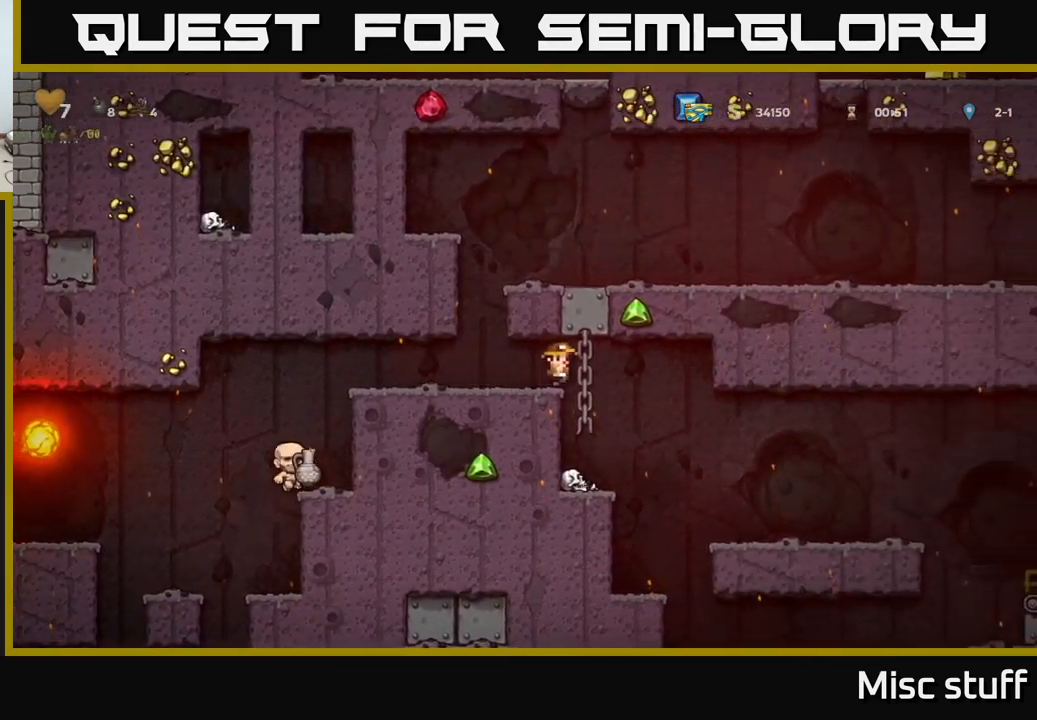
{"buttons": ["DPAD_RIGHT"], "left_stick": "center", "events": []}
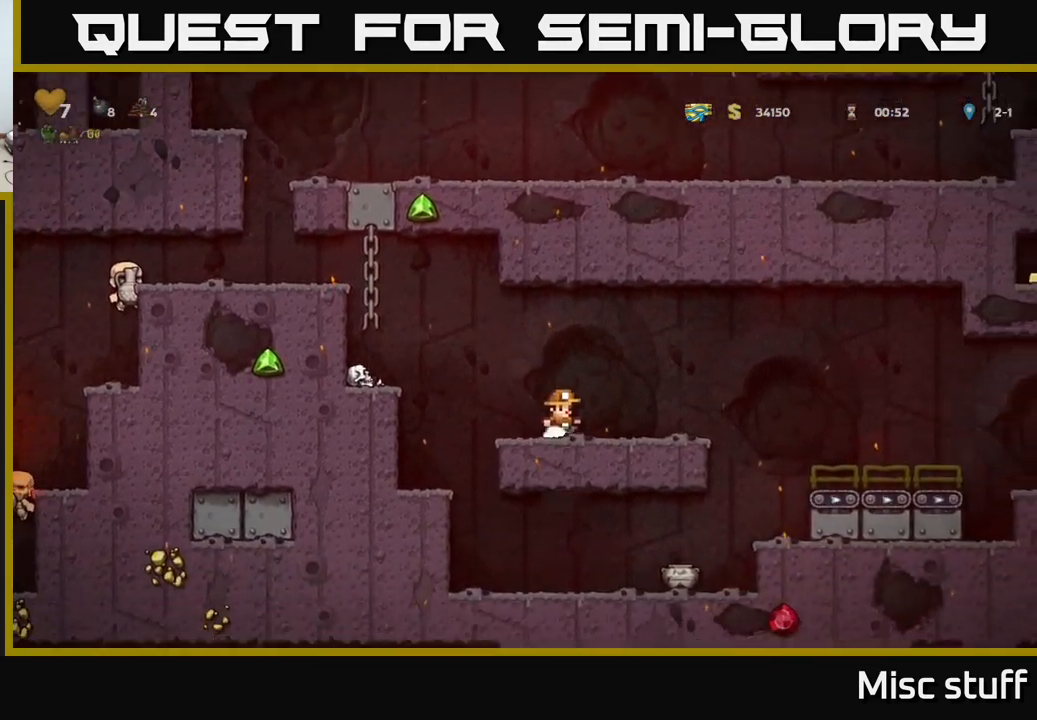
{"buttons": ["DPAD_RIGHT"], "left_stick": "center", "events": [[216, "A", "down"], [300, "A", "up"]]}
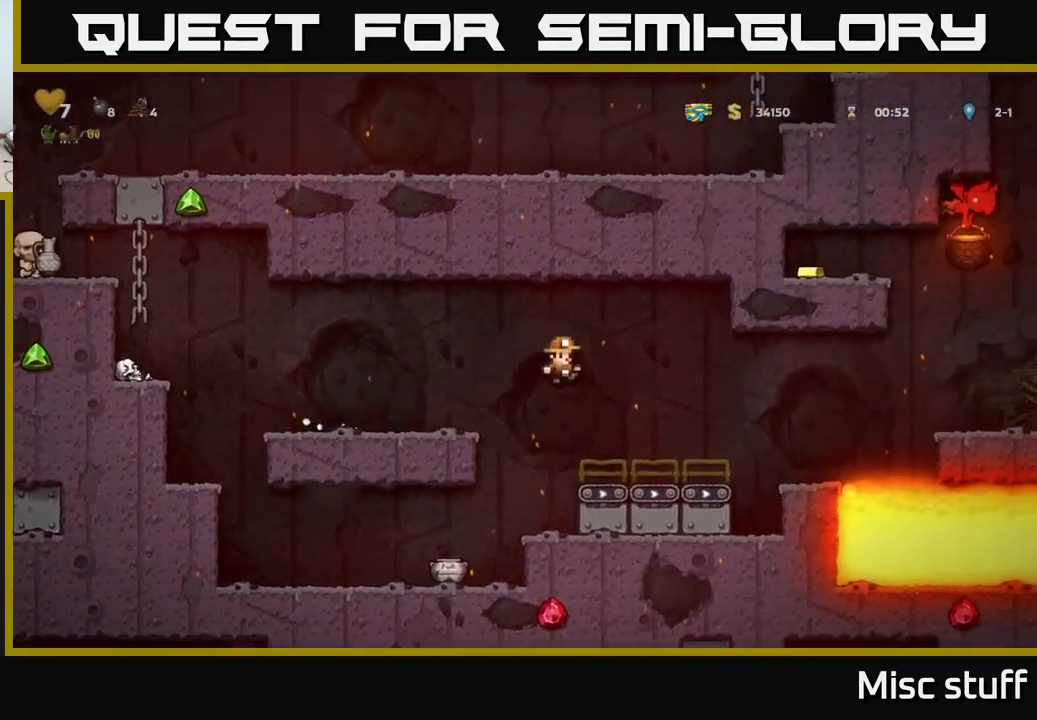
{"buttons": [], "left_stick": "center", "events": [[266, "DPAD_RIGHT", "up"]]}
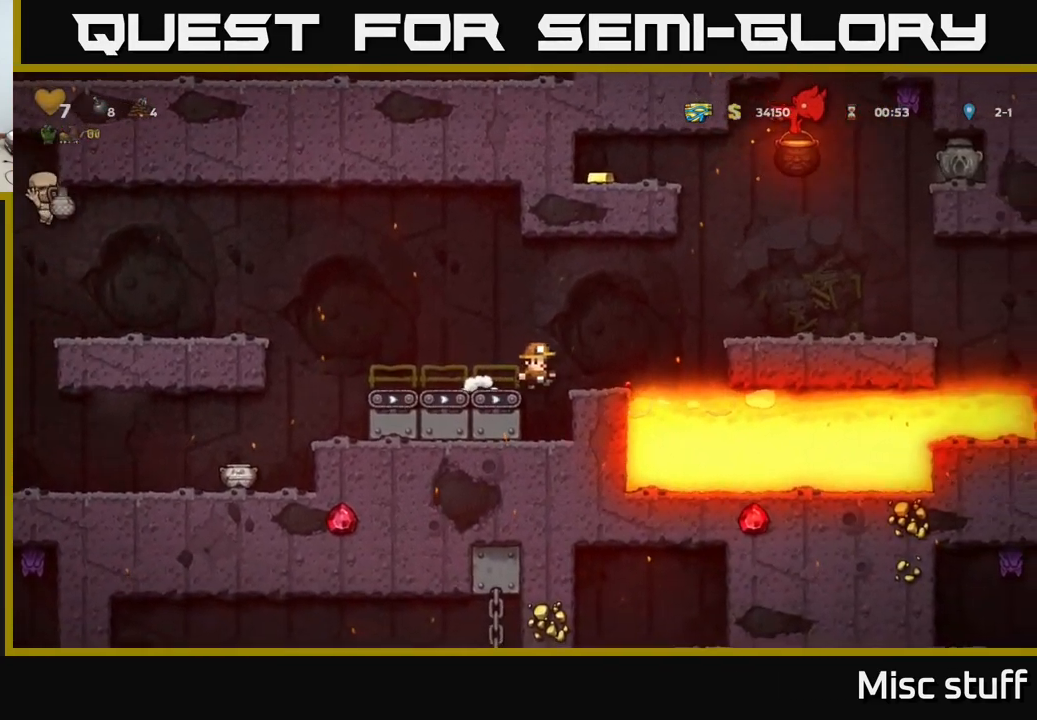
{"buttons": [], "left_stick": "center", "events": []}
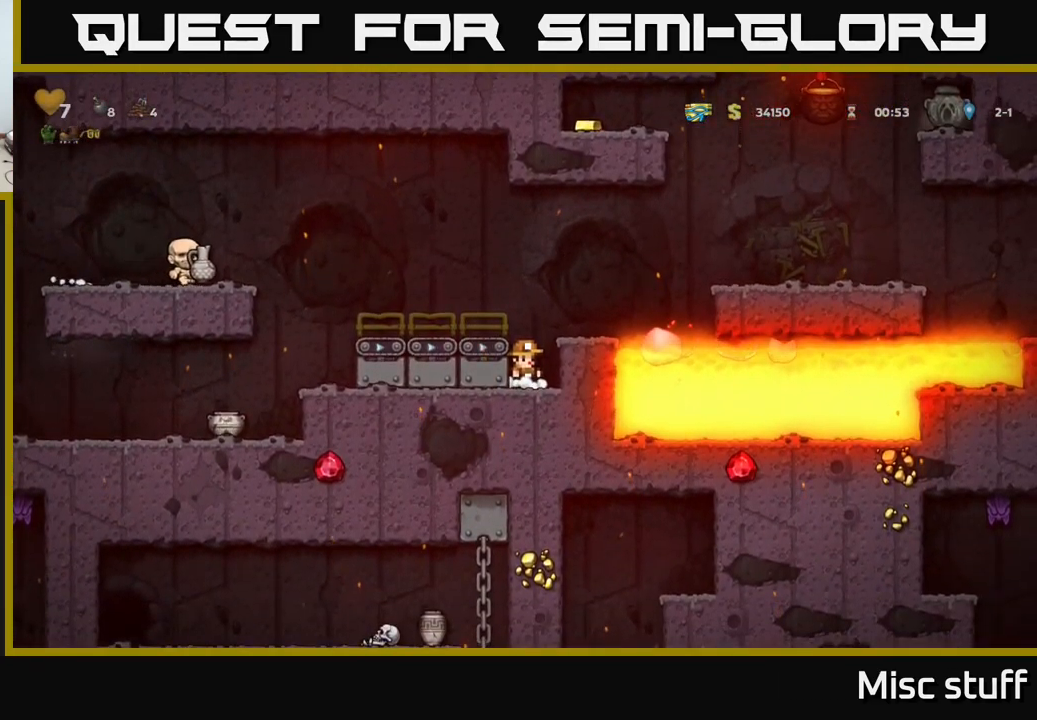
{"buttons": ["DPAD_DOWN"], "left_stick": "center", "events": [[66, "DPAD_RIGHT", "down"], [166, "DPAD_DOWN", "down"], [183, "DPAD_RIGHT", "up"]]}
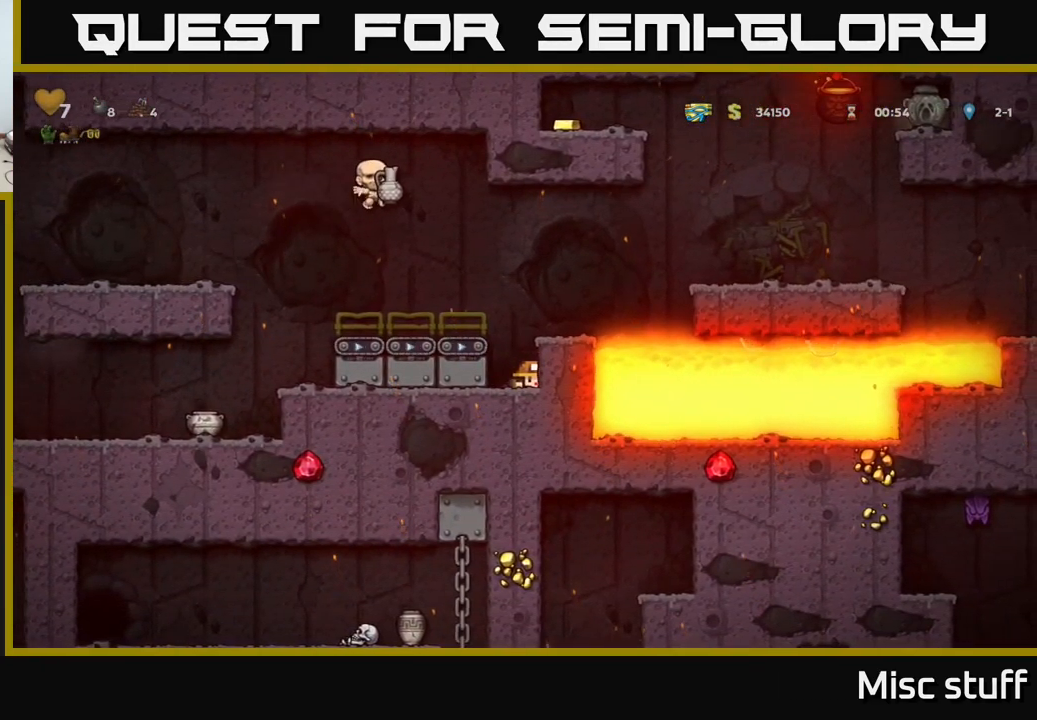
{"buttons": ["DPAD_DOWN"], "left_stick": "center", "events": []}
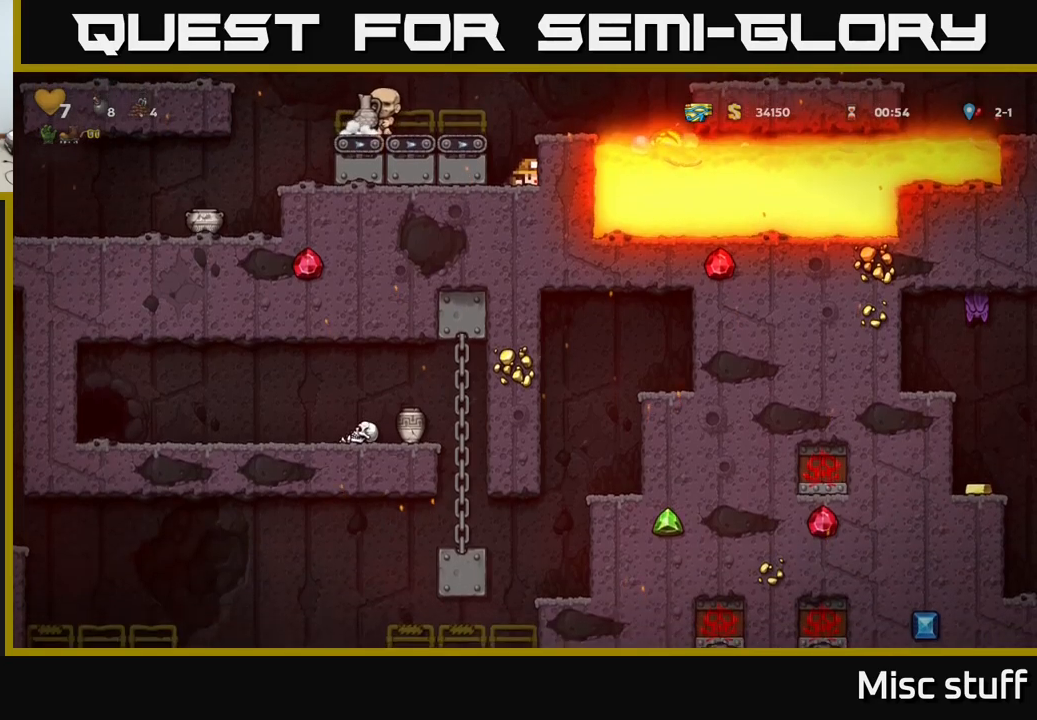
{"buttons": ["DPAD_LEFT"], "left_stick": "center", "events": [[200, "DPAD_DOWN", "up"], [217, "DPAD_LEFT", "down"], [250, "A", "down"], [400, "A", "up"]]}
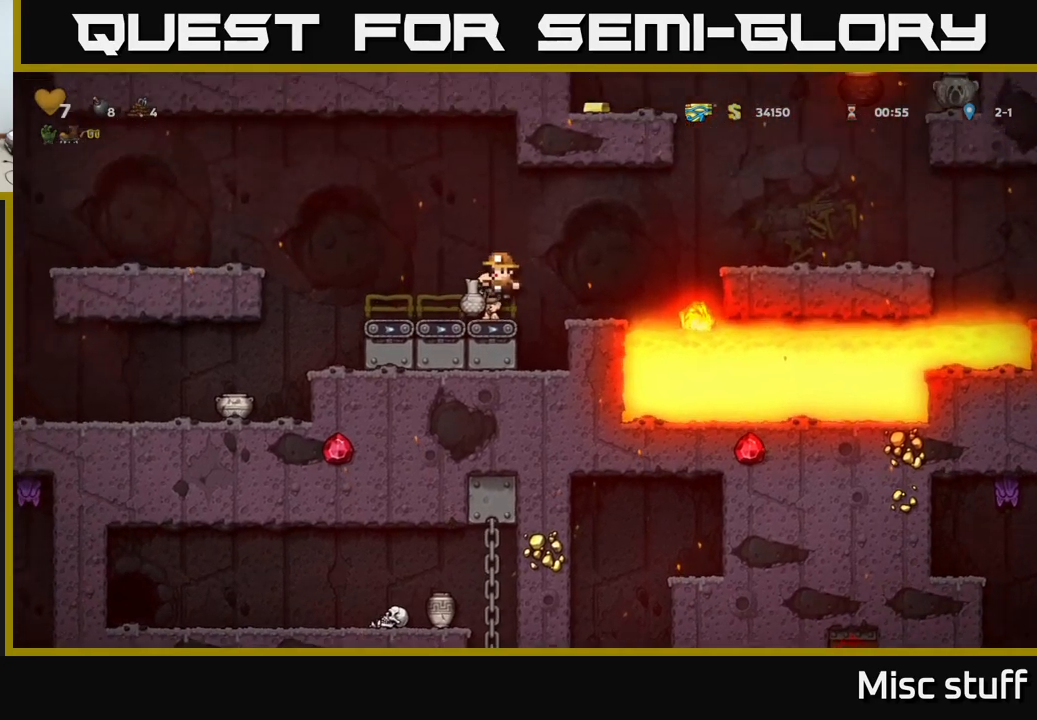
{"buttons": ["DPAD_LEFT"], "left_stick": "center", "events": [[167, "A", "down"], [417, "A", "up"]]}